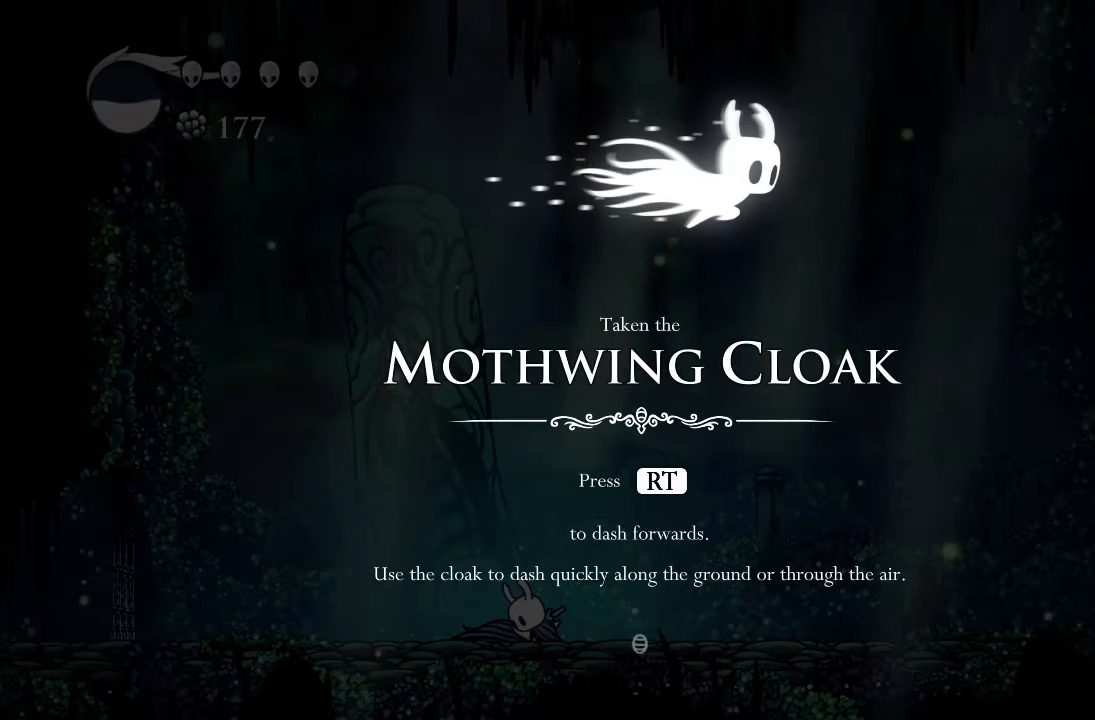
Gameplay with a controller (Xbox layout); each line is a JSON object with the inputs held at the frame after it. "events" lists button and stick changes between this image and that frame as [ms after this image, input, new state], when the widget could be followed in between. Not read: right_stick.
{"buttons": [], "left_stick": "center", "events": [[83, "A", "down"], [150, "A", "up"], [267, "A", "down"], [350, "A", "up"], [400, "A", "down"], [500, "A", "up"]]}
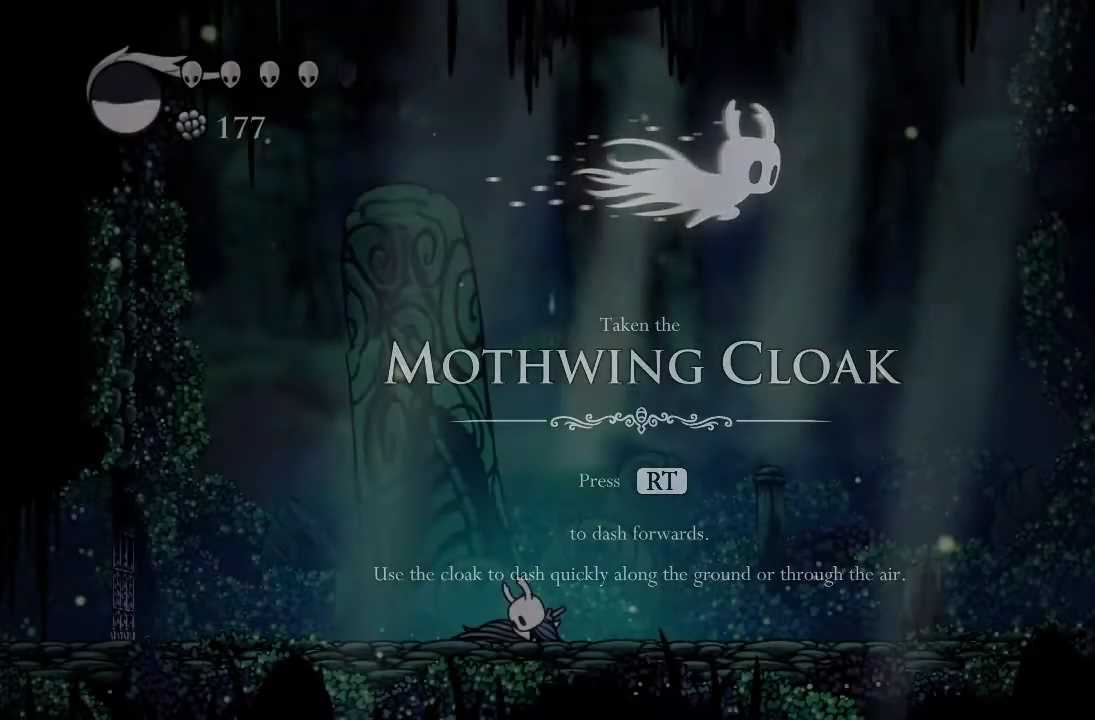
{"buttons": [], "left_stick": "center", "events": [[83, "A", "down"], [150, "A", "up"]]}
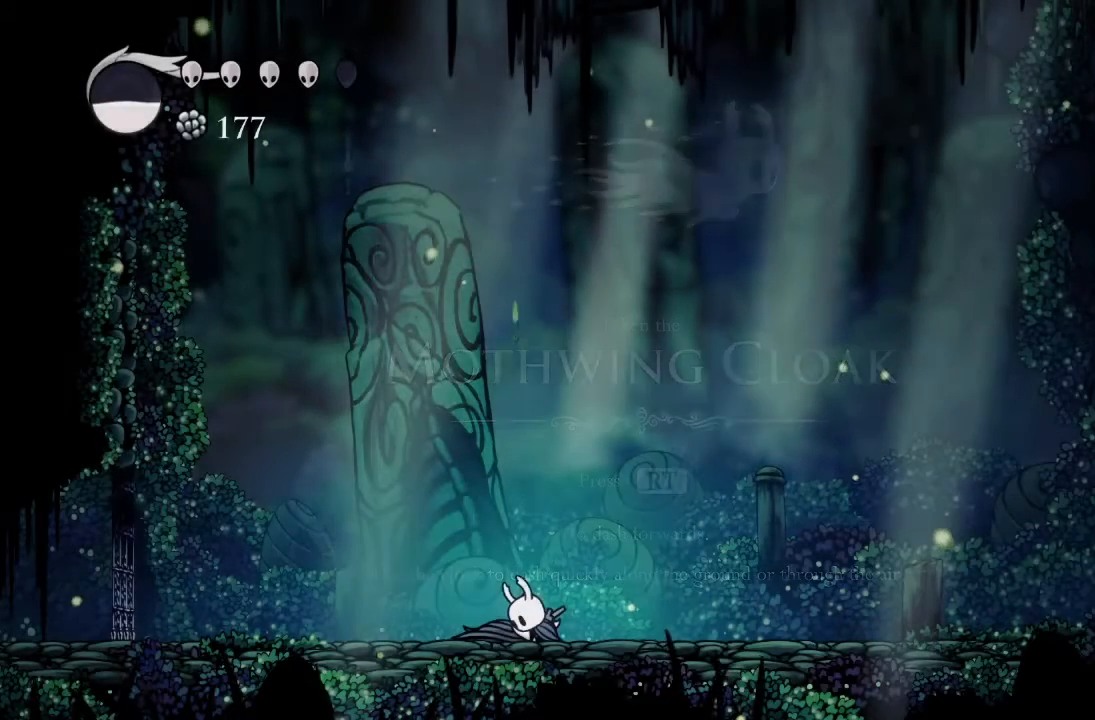
{"buttons": ["START"], "left_stick": "center", "events": [[467, "START", "down"]]}
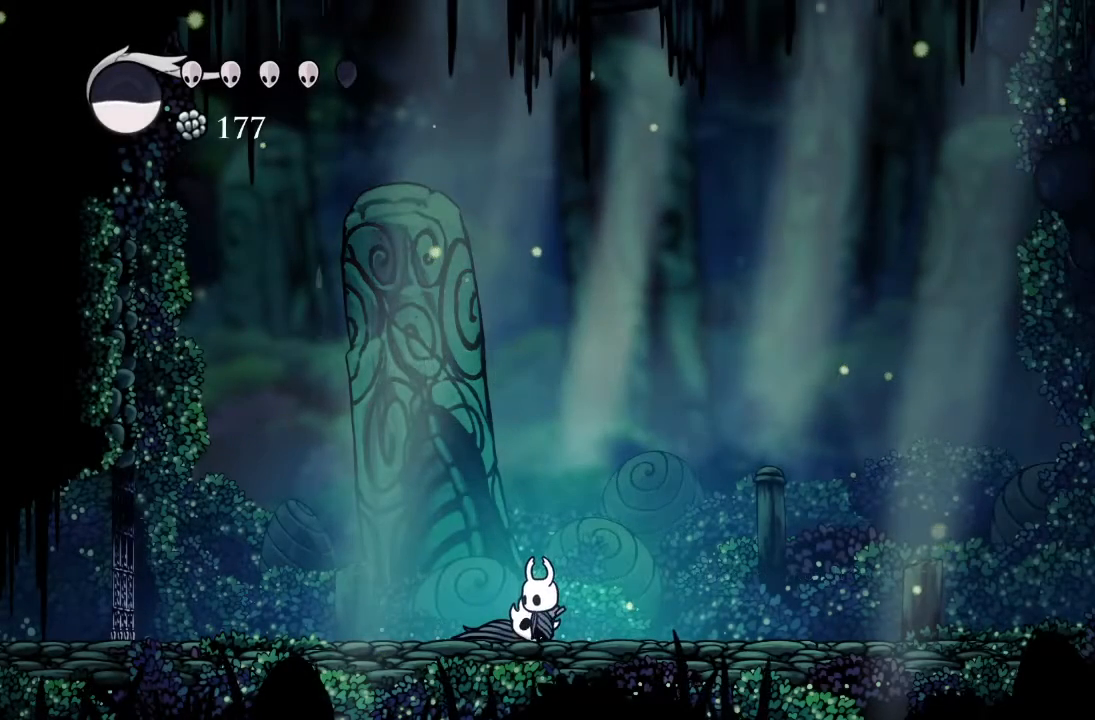
{"buttons": [], "left_stick": "center", "events": [[117, "START", "up"], [350, "START", "down"], [467, "START", "up"]]}
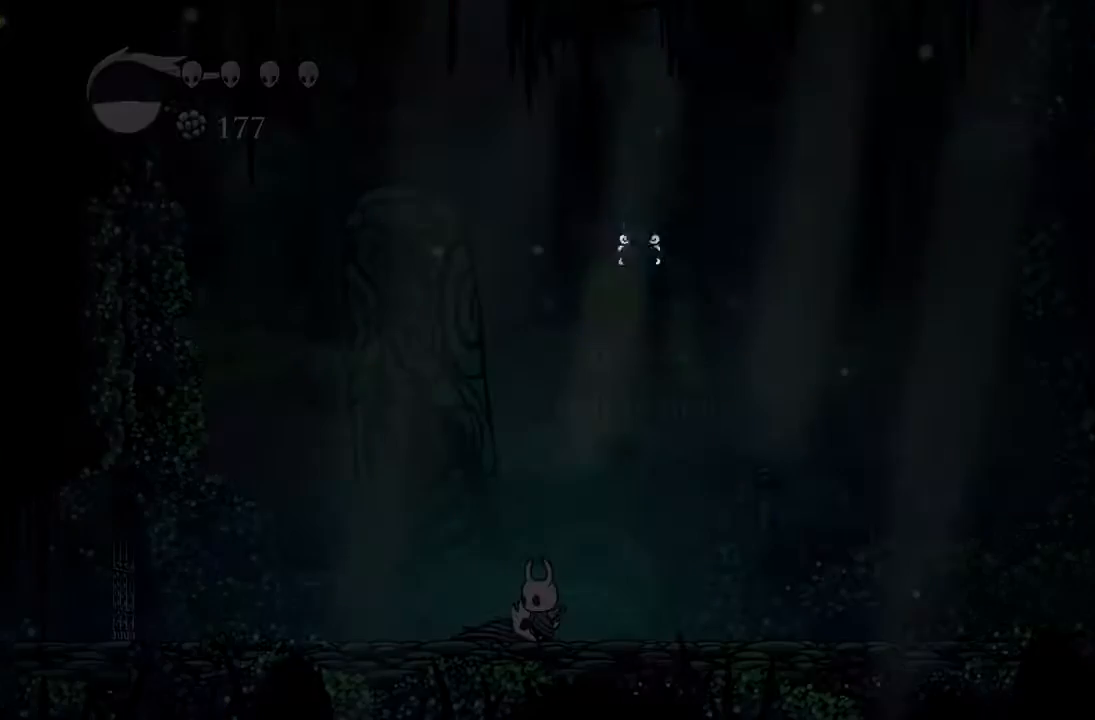
{"buttons": ["A"], "left_stick": "center", "events": [[400, "DPAD_UP", "down"], [500, "A", "down"], [500, "DPAD_UP", "up"]]}
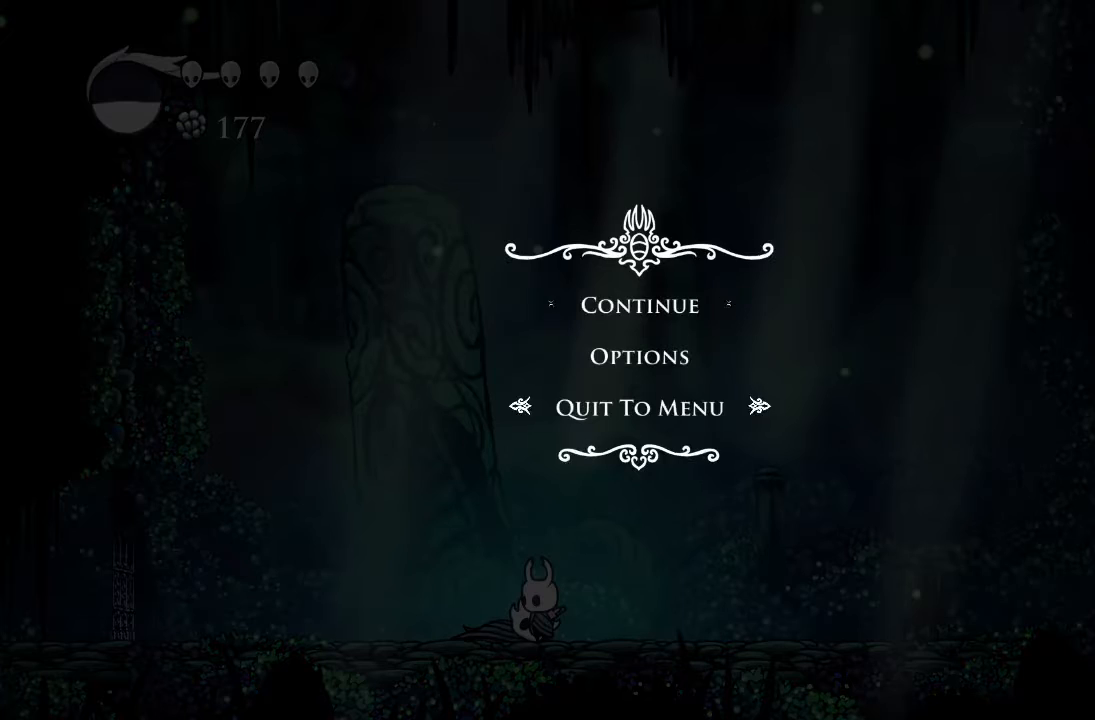
{"buttons": [], "left_stick": "center", "events": [[100, "A", "up"]]}
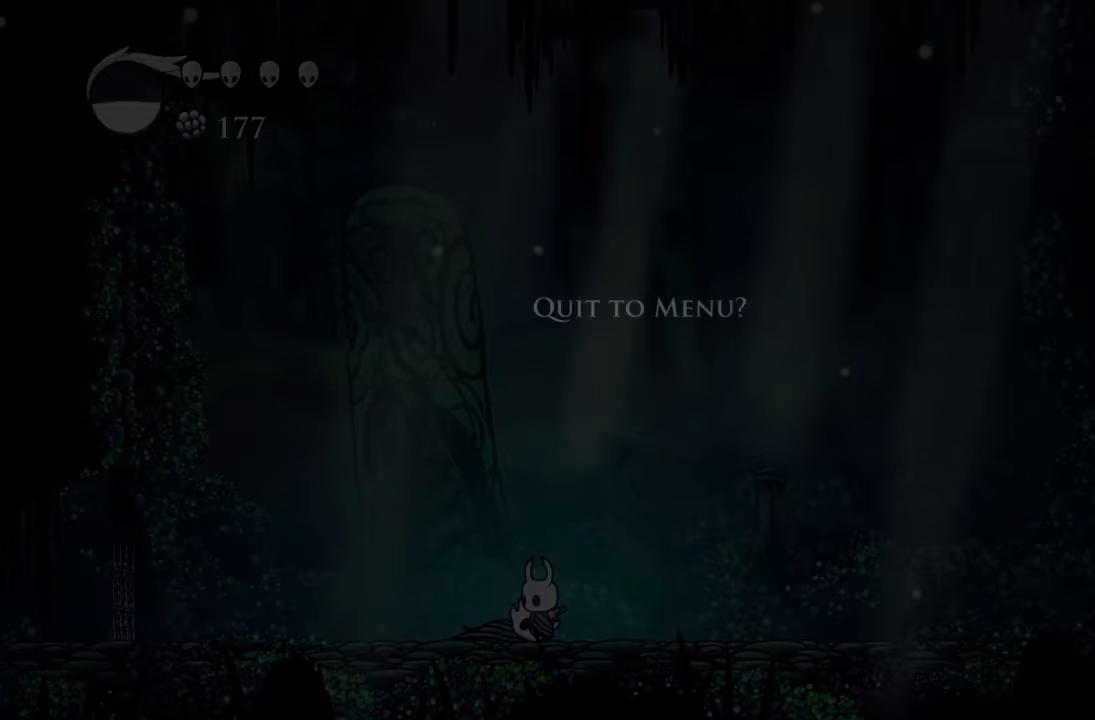
{"buttons": ["DPAD_UP"], "left_stick": "center", "events": [[467, "DPAD_UP", "down"]]}
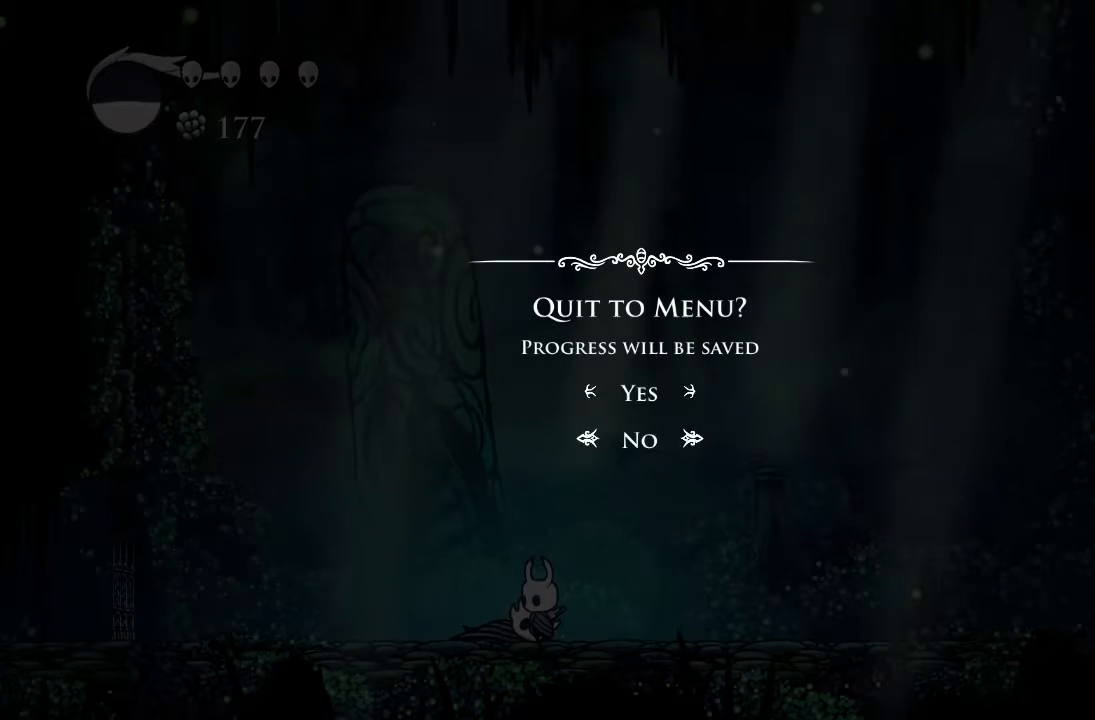
{"buttons": [], "left_stick": "center", "events": [[83, "A", "down"], [83, "DPAD_UP", "up"], [133, "A", "up"]]}
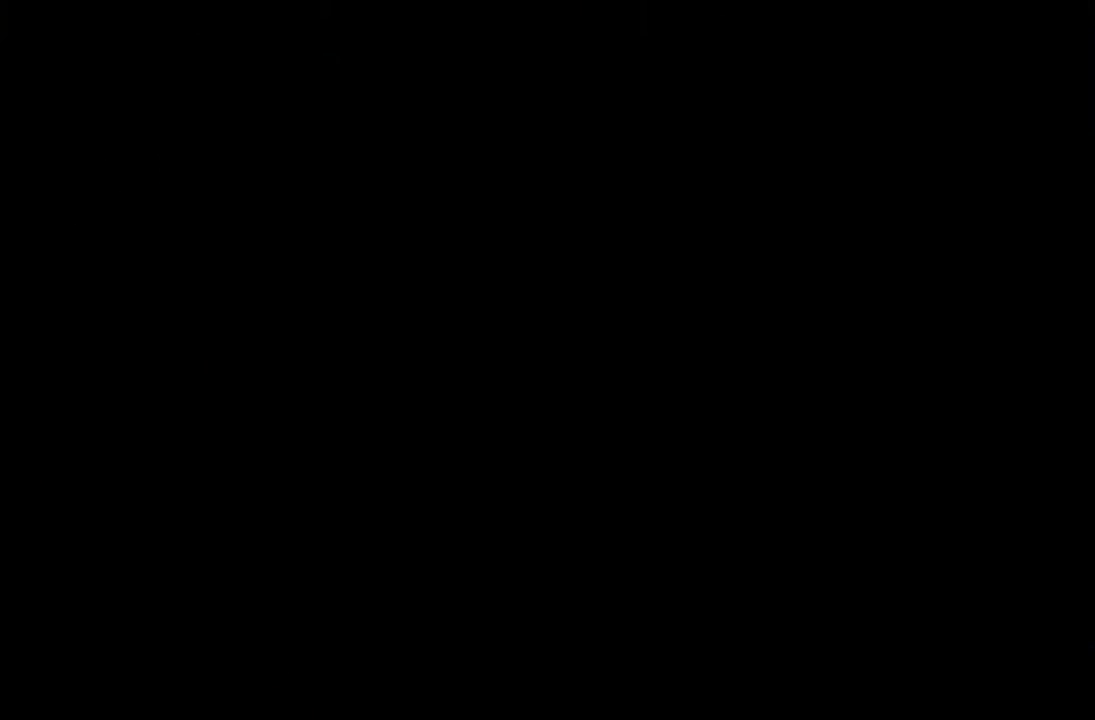
{"buttons": [], "left_stick": "center", "events": []}
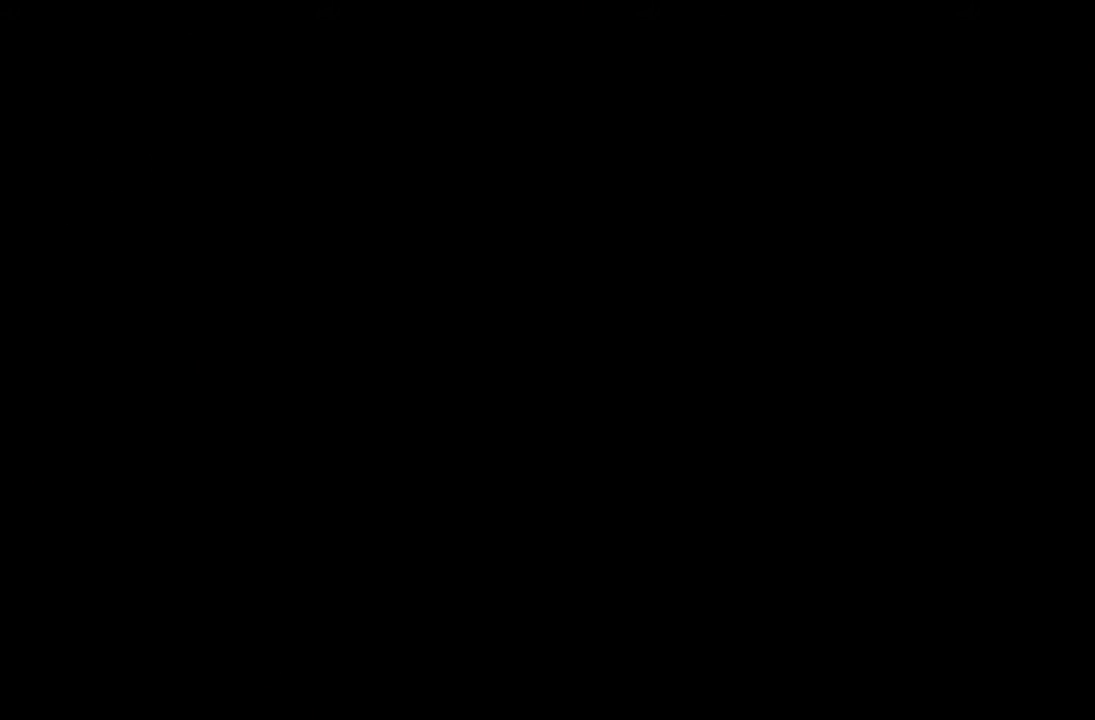
{"buttons": [], "left_stick": "center", "events": []}
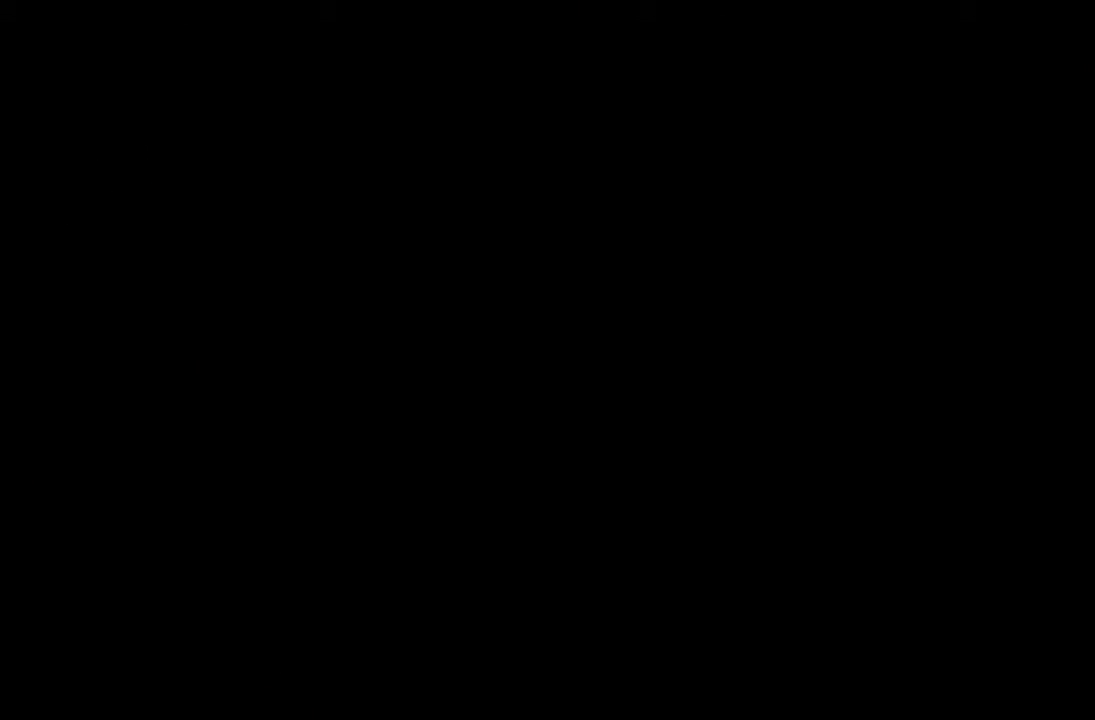
{"buttons": [], "left_stick": "center", "events": []}
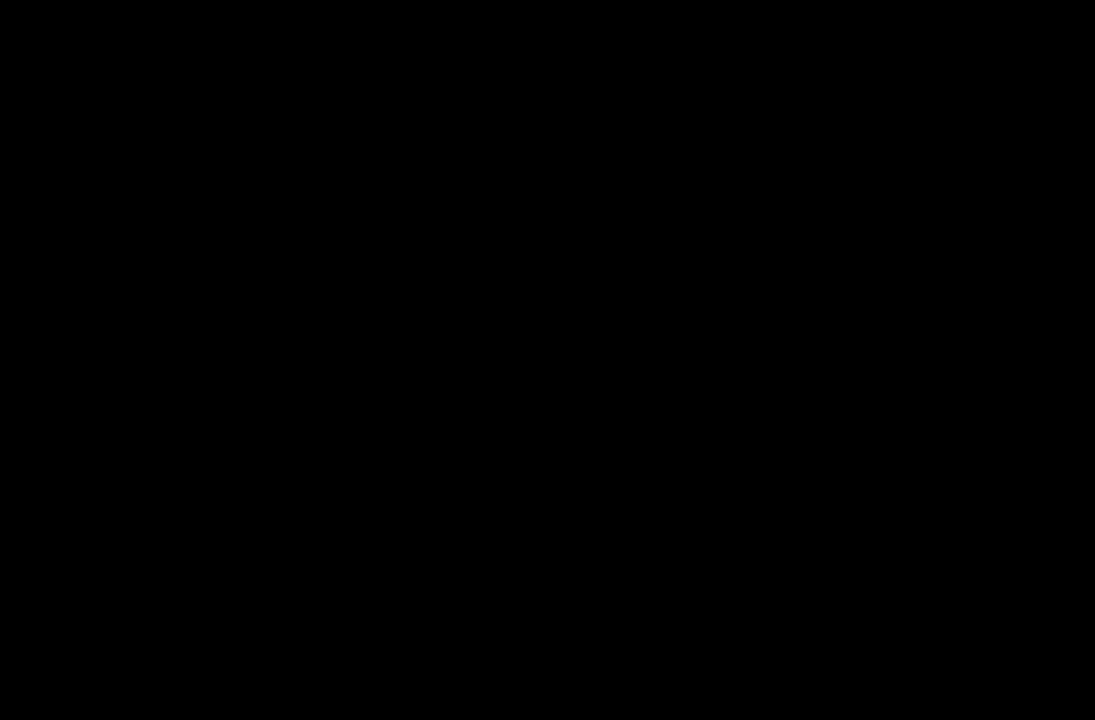
{"buttons": [], "left_stick": "center", "events": []}
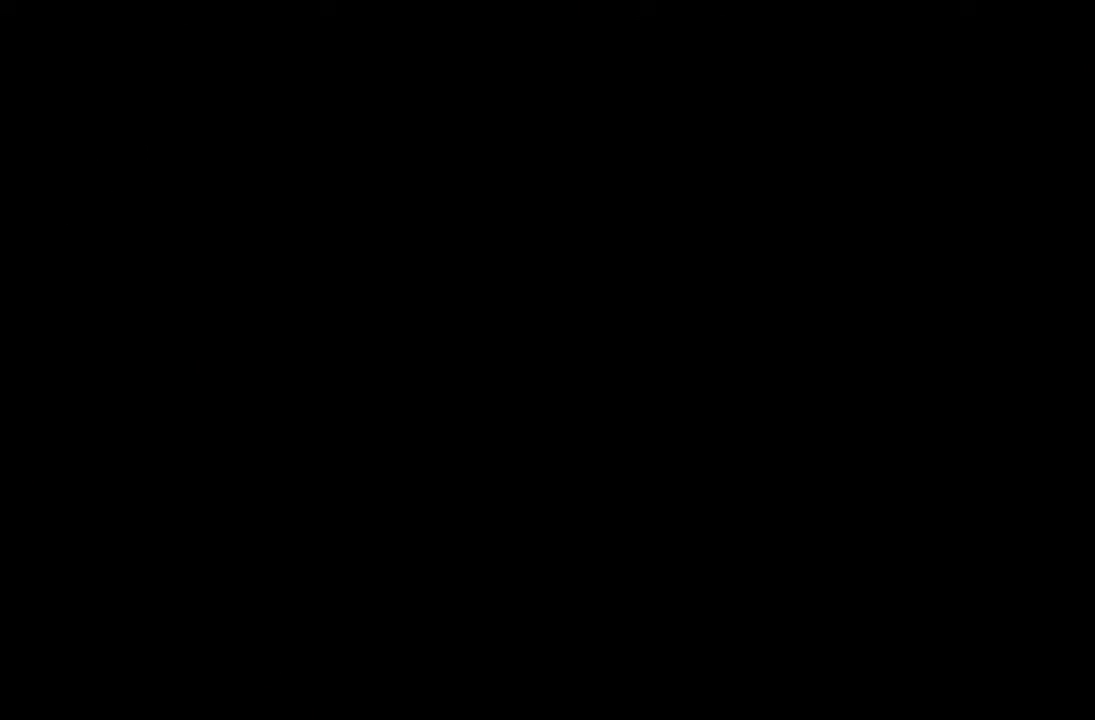
{"buttons": [], "left_stick": "center", "events": []}
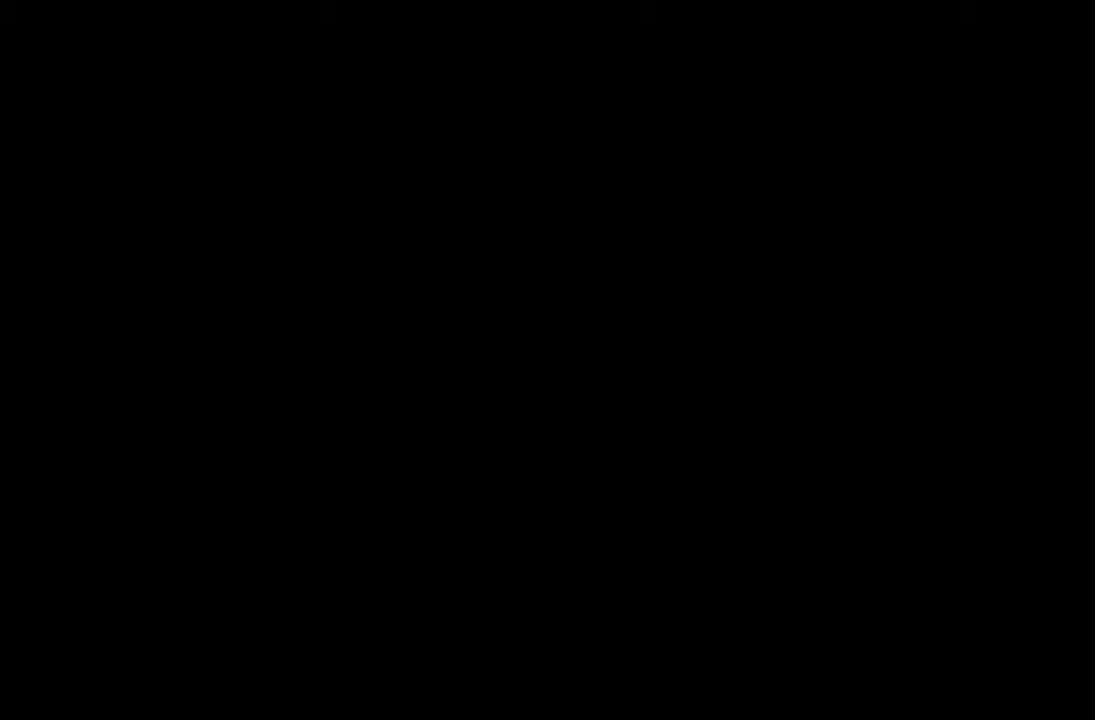
{"buttons": [], "left_stick": "center", "events": []}
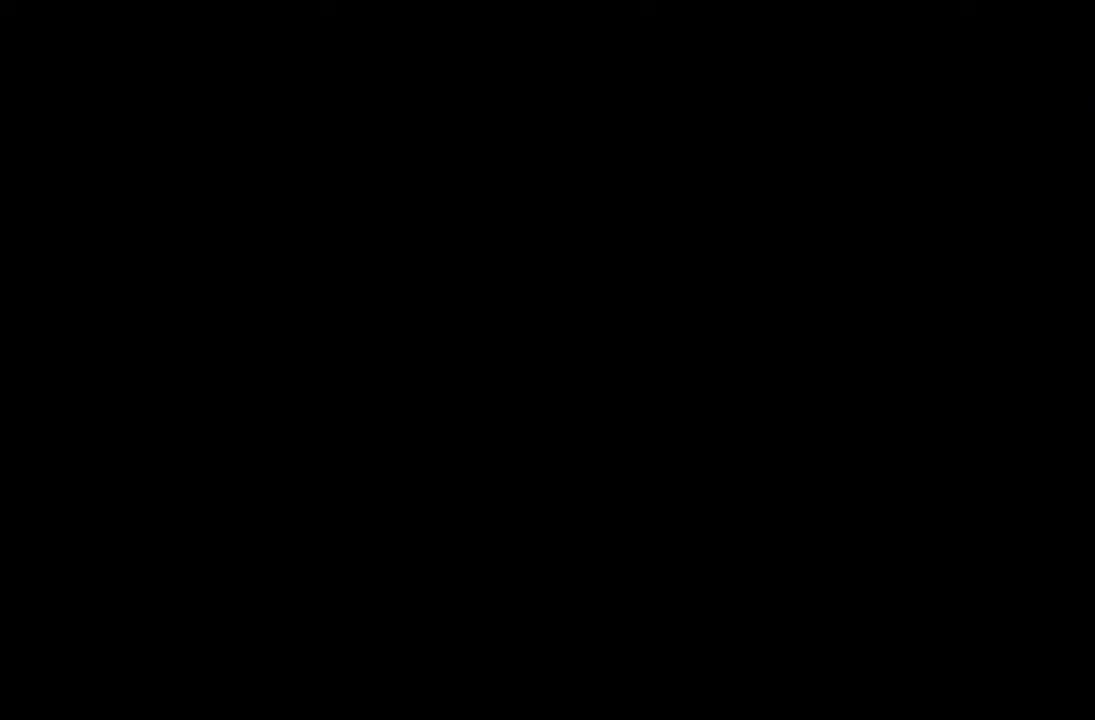
{"buttons": [], "left_stick": "center", "events": []}
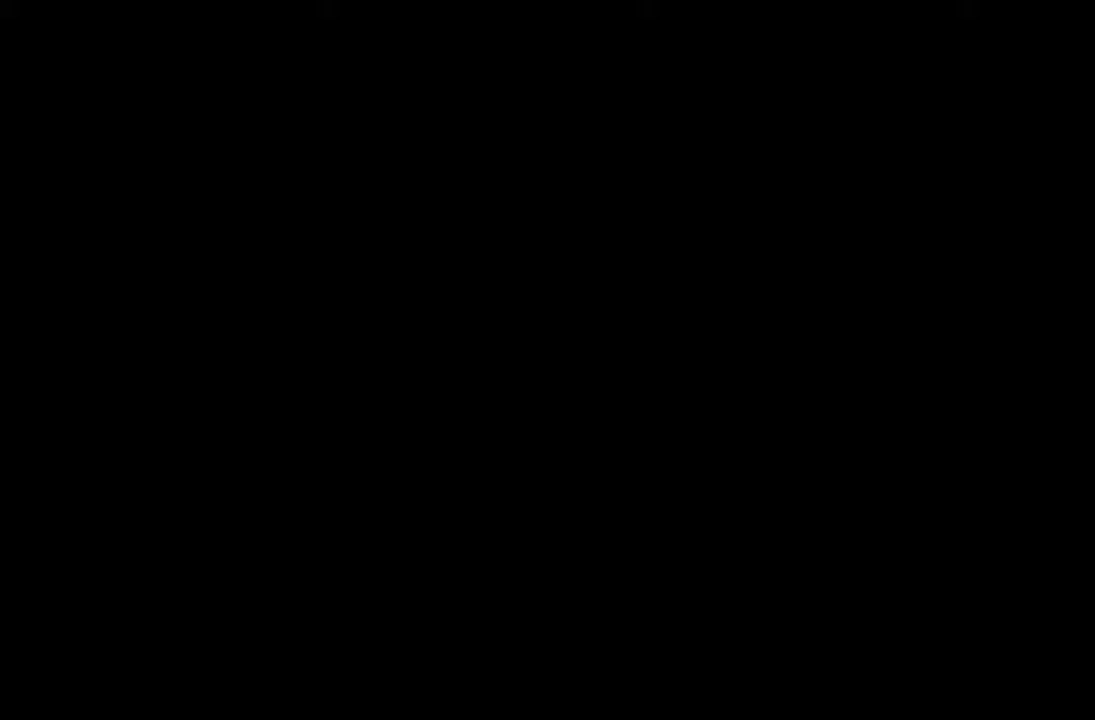
{"buttons": [], "left_stick": "center", "events": []}
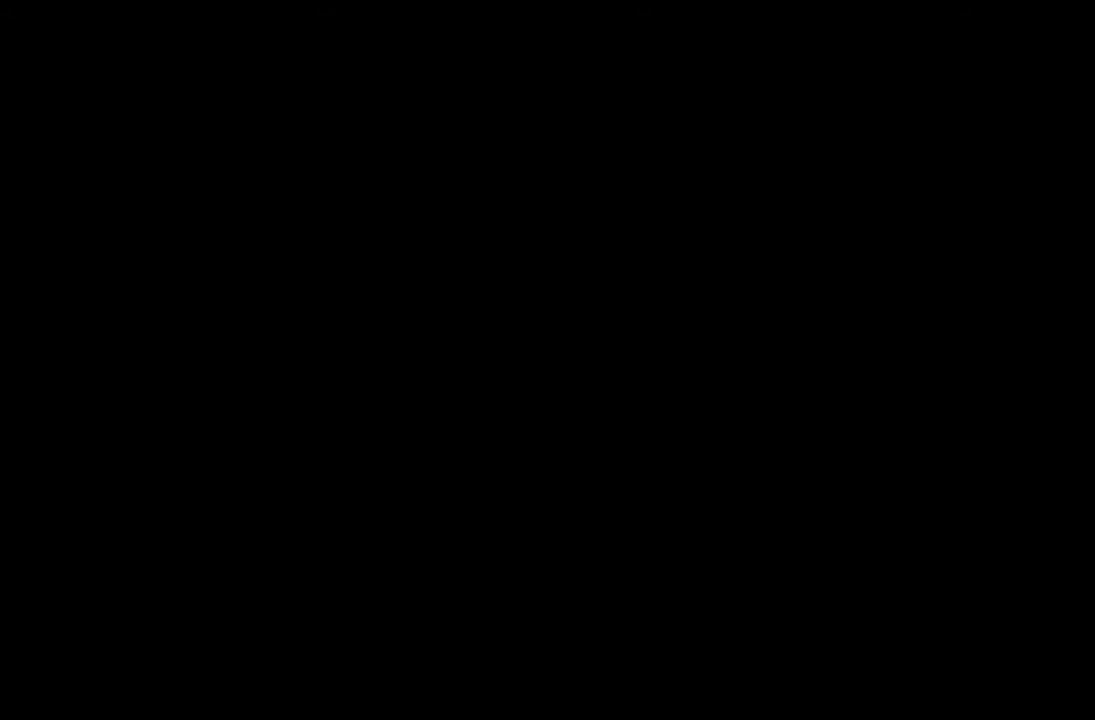
{"buttons": [], "left_stick": "center", "events": []}
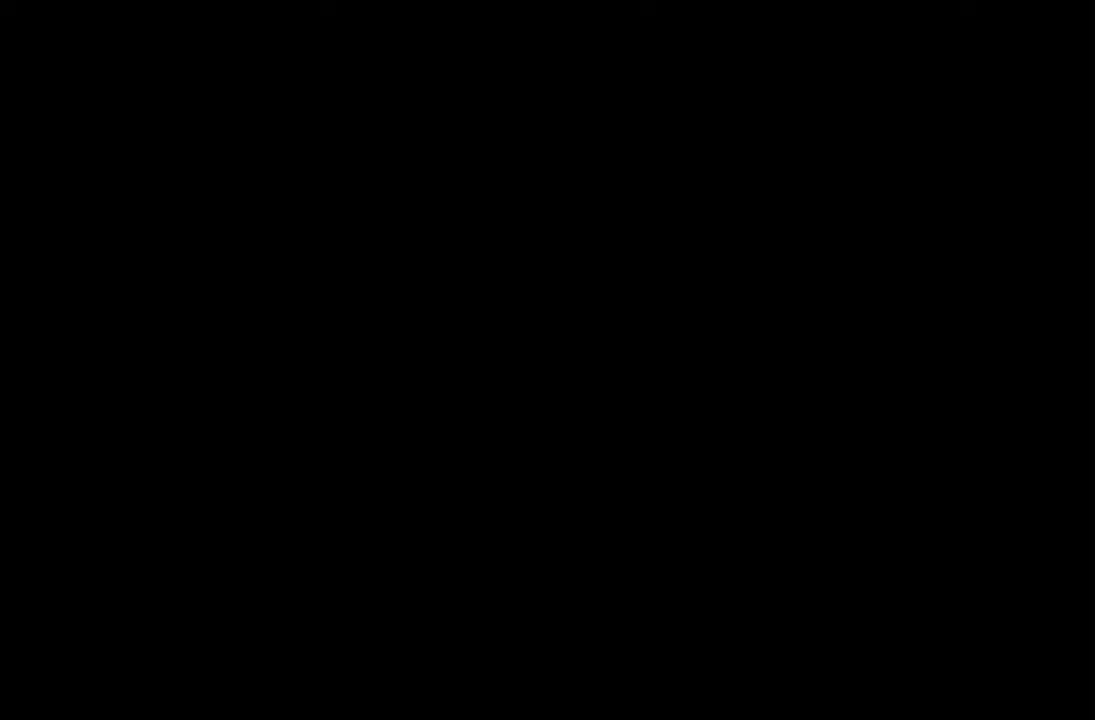
{"buttons": [], "left_stick": "center", "events": []}
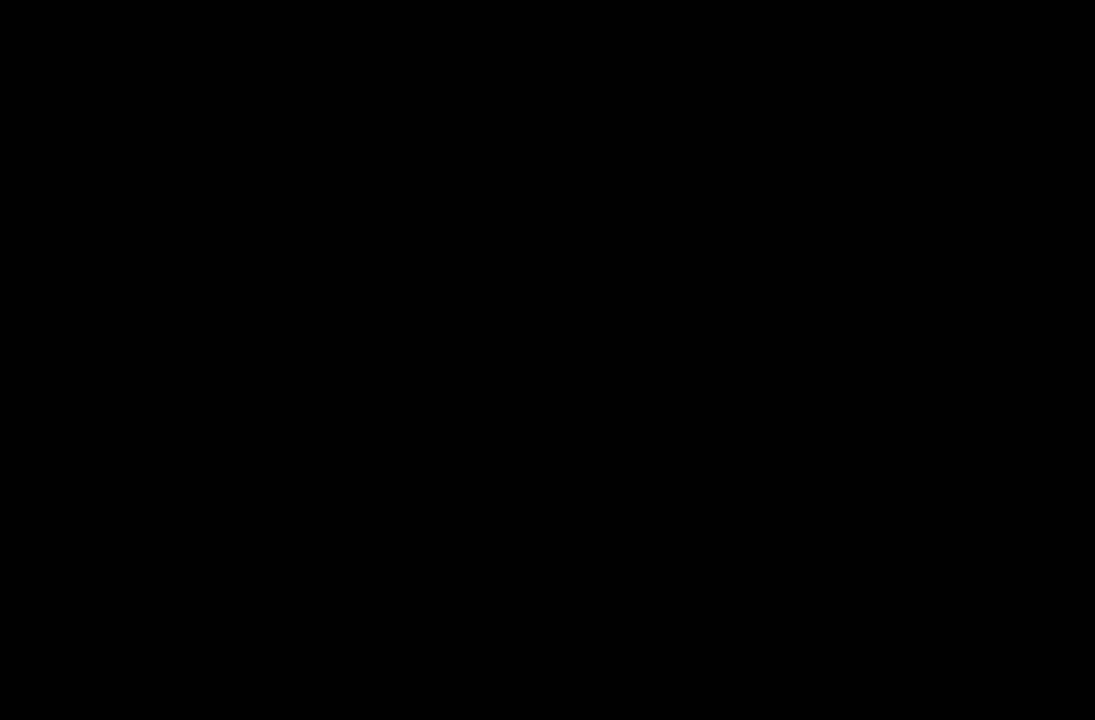
{"buttons": ["A"], "left_stick": "center", "events": [[267, "A", "down"], [383, "A", "up"], [467, "A", "down"]]}
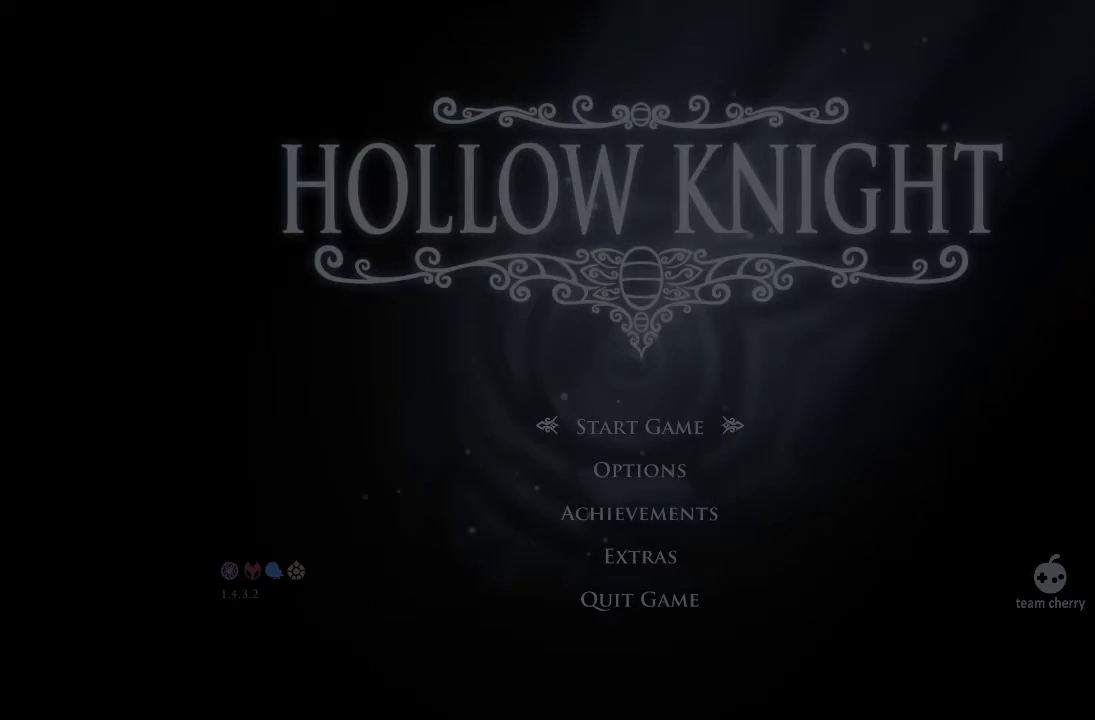
{"buttons": ["A"], "left_stick": "center", "events": [[67, "A", "up"], [150, "A", "down"], [217, "A", "up"], [317, "A", "down"], [383, "A", "up"], [500, "A", "down"]]}
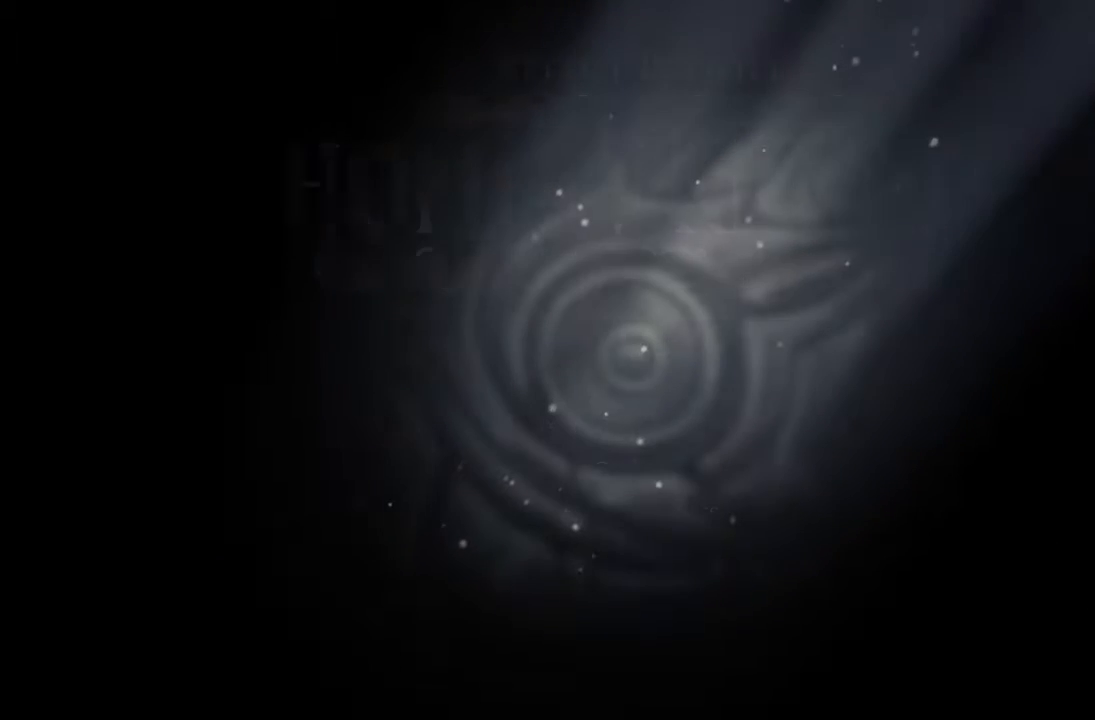
{"buttons": ["A"], "left_stick": "center", "events": [[100, "A", "up"], [183, "A", "down"], [233, "A", "up"], [333, "A", "down"], [400, "A", "up"], [500, "A", "down"]]}
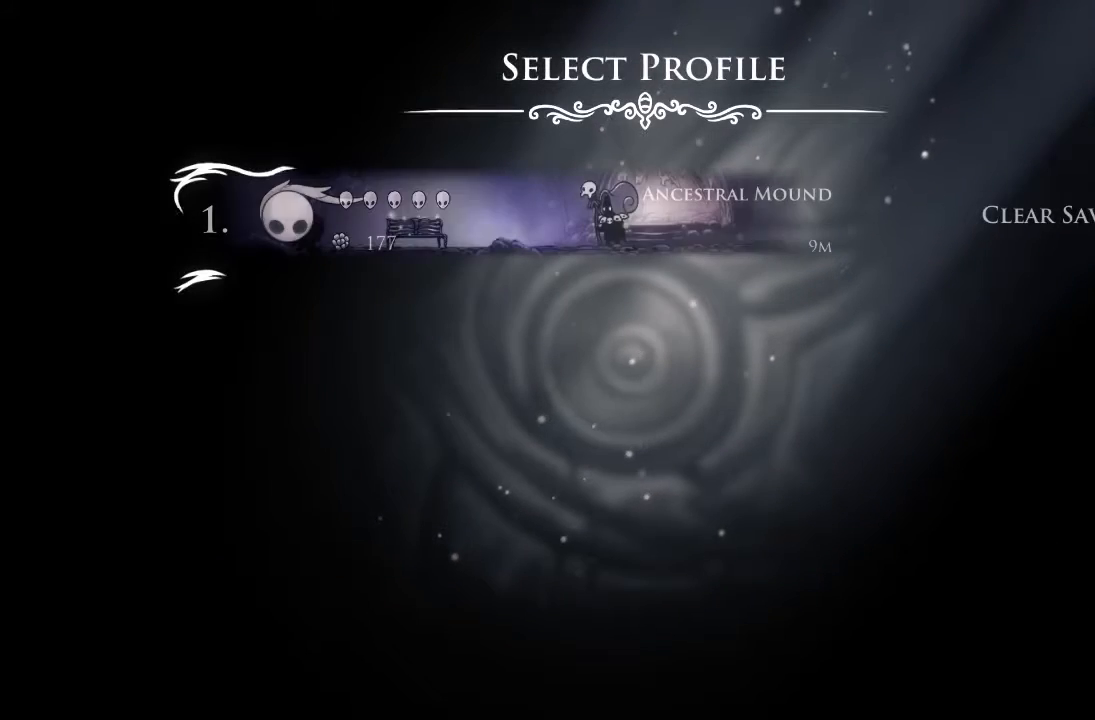
{"buttons": ["A"], "left_stick": "center", "events": [[67, "A", "up"], [167, "A", "down"], [417, "A", "up"], [500, "A", "down"]]}
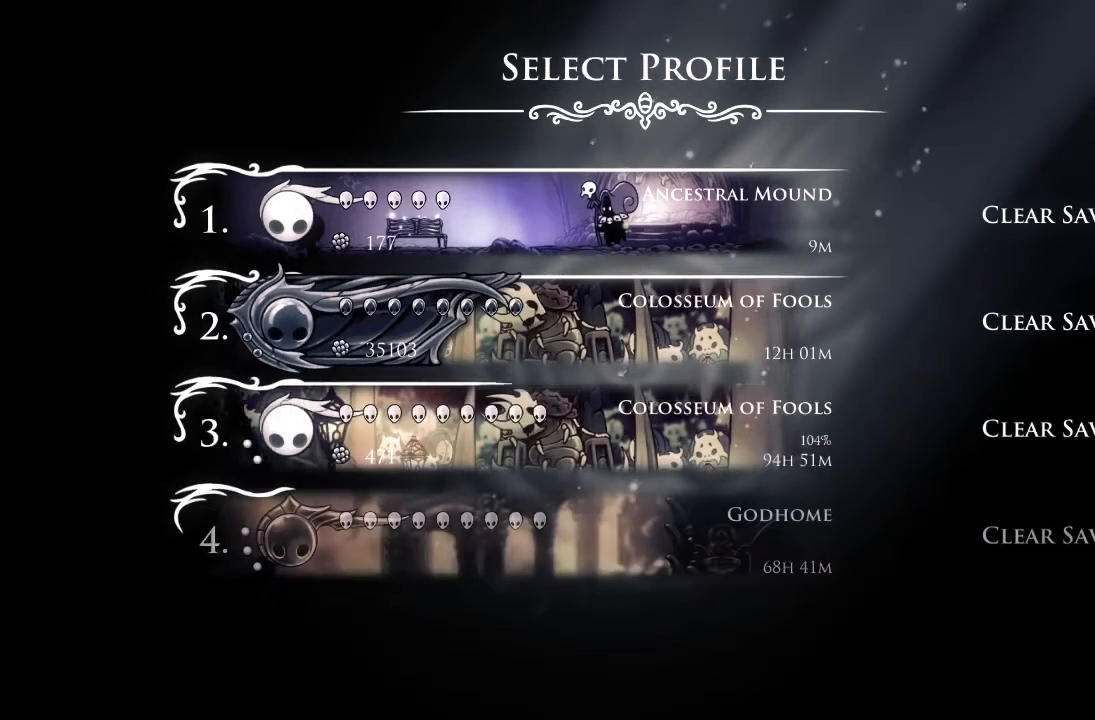
{"buttons": [], "left_stick": "center", "events": [[83, "A", "up"], [183, "A", "down"], [267, "A", "up"], [367, "A", "down"], [417, "A", "up"]]}
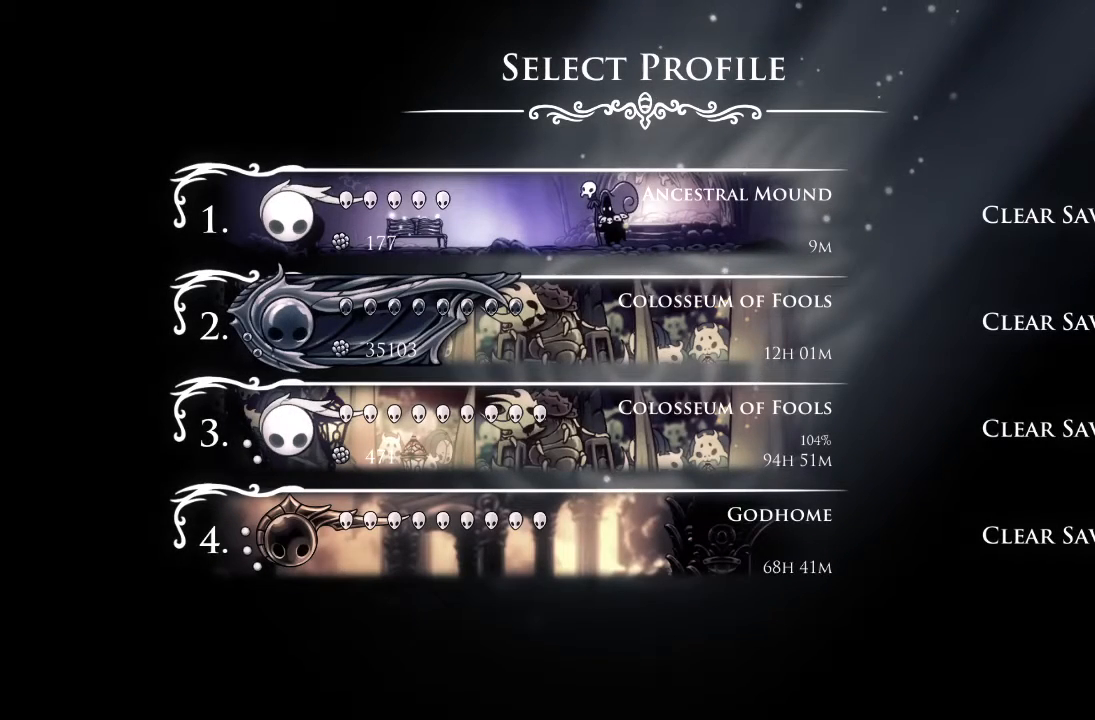
{"buttons": [], "left_stick": "center", "events": [[17, "A", "down"], [100, "A", "up"], [200, "A", "down"], [267, "A", "up"], [350, "A", "down"], [417, "A", "up"]]}
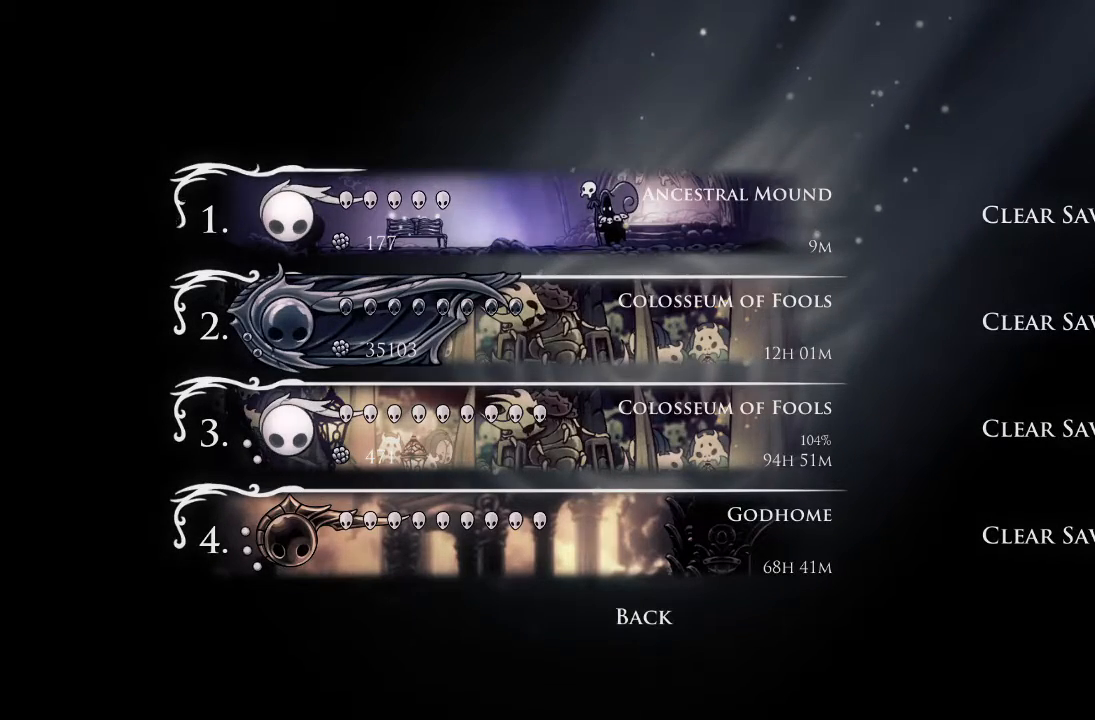
{"buttons": [], "left_stick": "center", "events": [[17, "A", "down"], [117, "A", "up"], [183, "A", "down"], [267, "A", "up"]]}
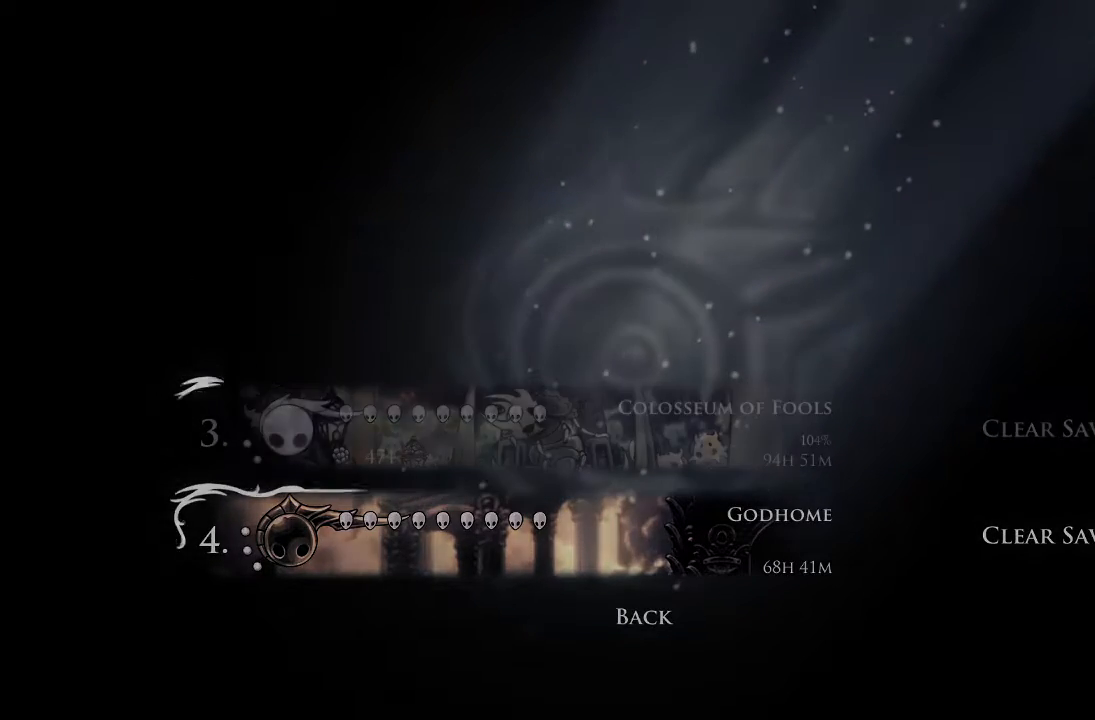
{"buttons": [], "left_stick": "center", "events": []}
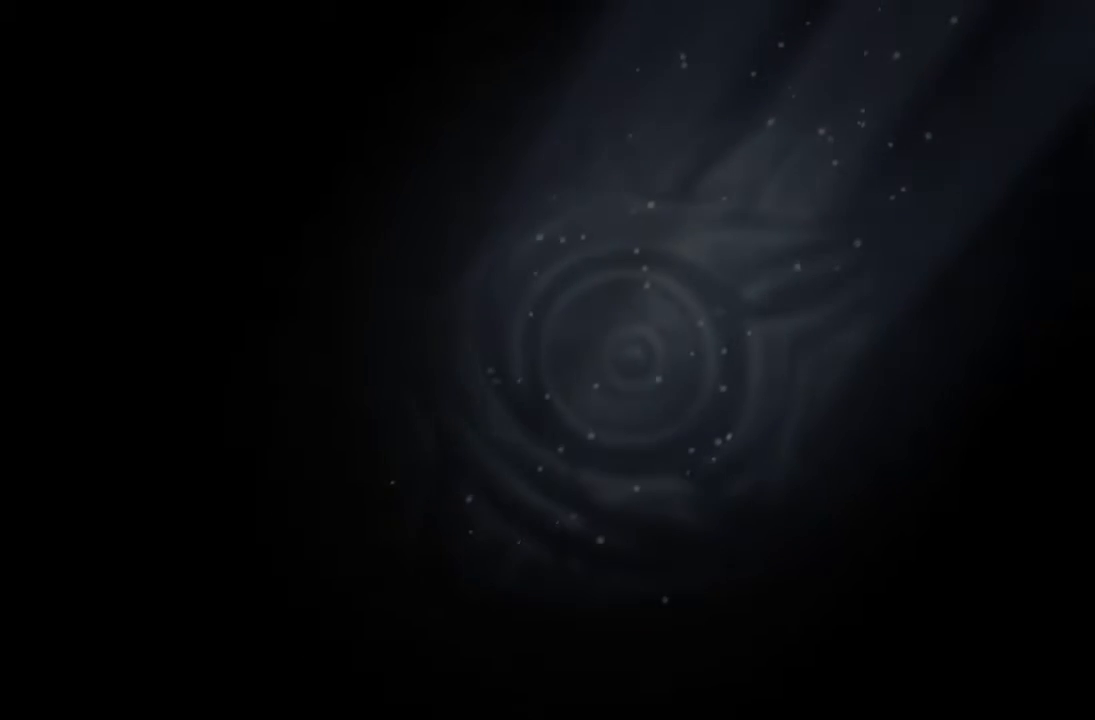
{"buttons": [], "left_stick": "center", "events": []}
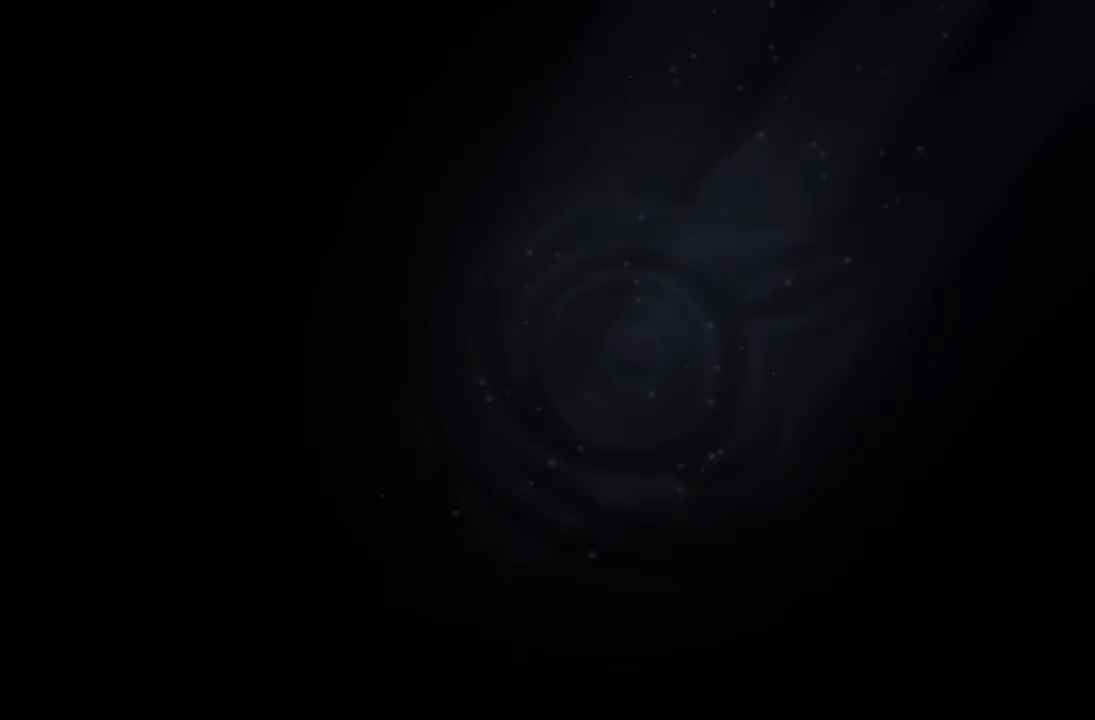
{"buttons": [], "left_stick": "center", "events": []}
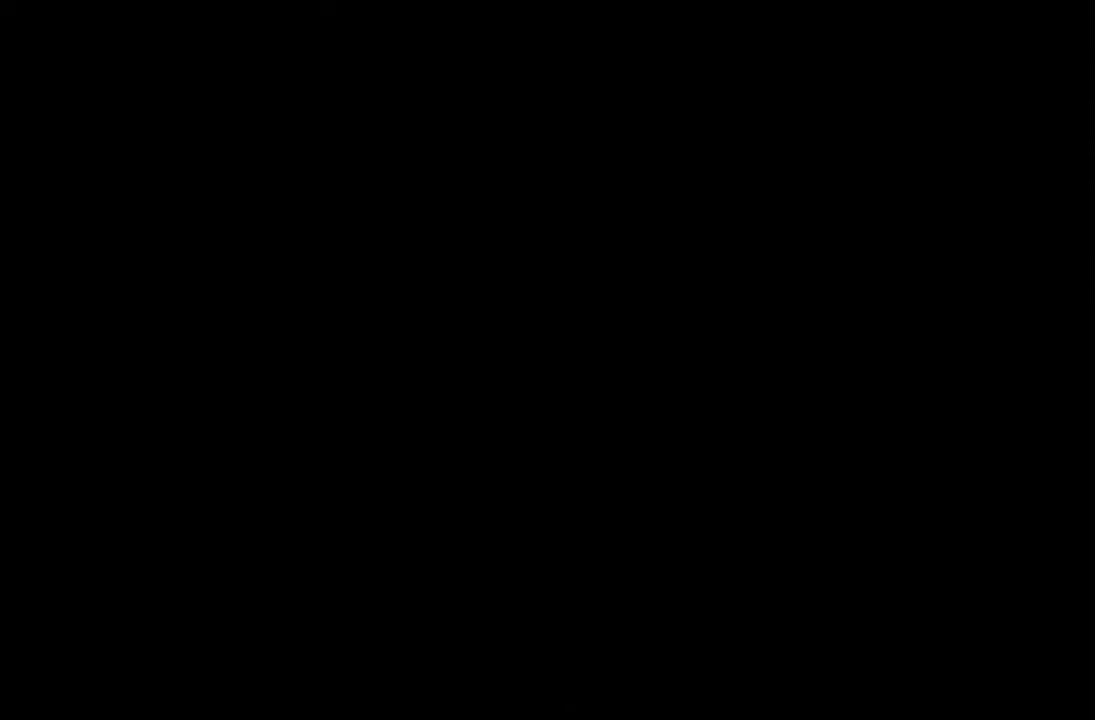
{"buttons": [], "left_stick": "center", "events": []}
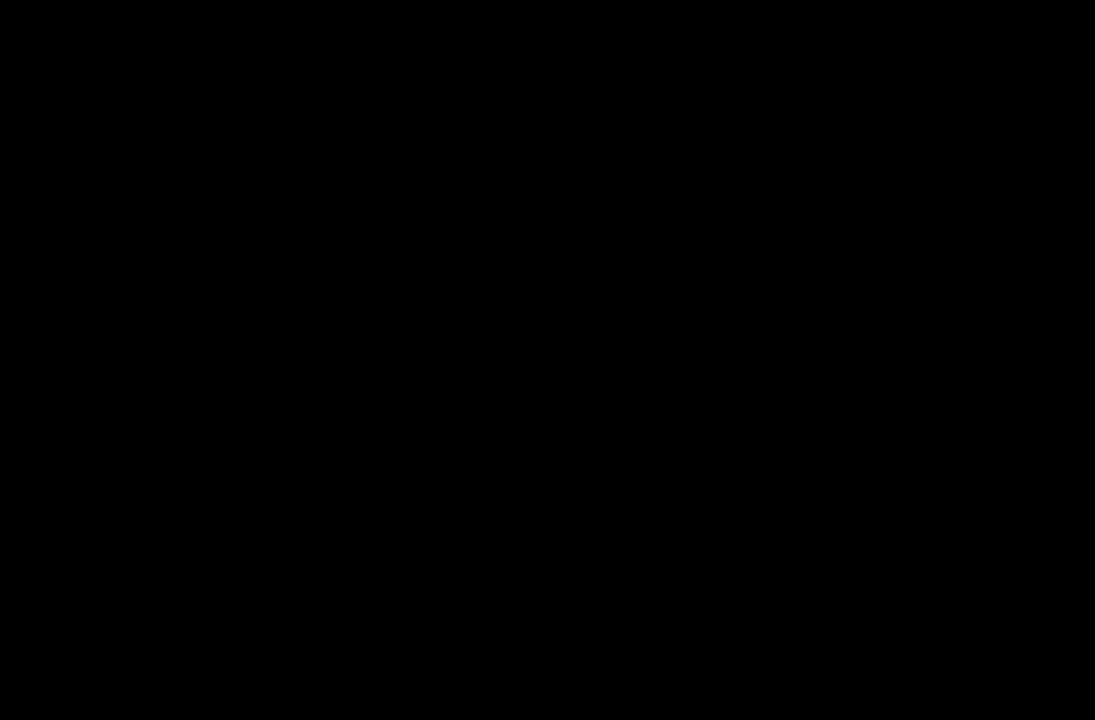
{"buttons": [], "left_stick": "center", "events": []}